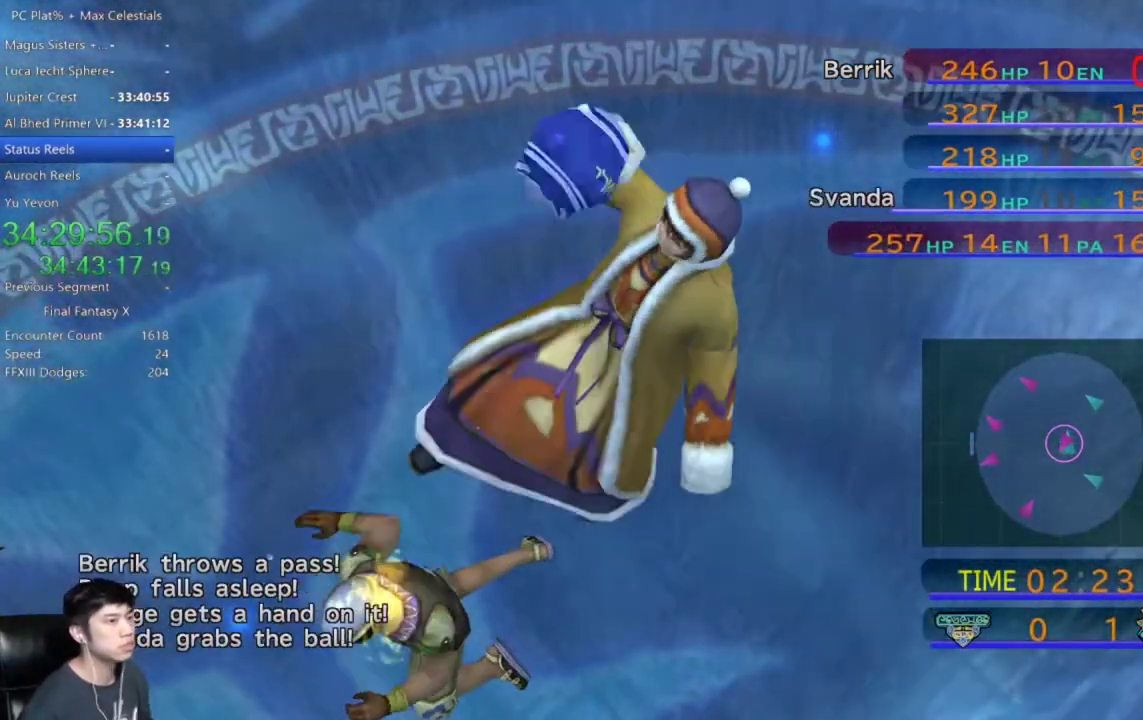
Gameplay with a controller (Xbox layout); each line is a JSON object with the inputs held at the frame after it. "events" lists button and stick changes between this image and that frame as [ms after this image, input, new state], when the widget could be followed in between.
{"buttons": [], "left_stick": "right", "right_stick": "center"}
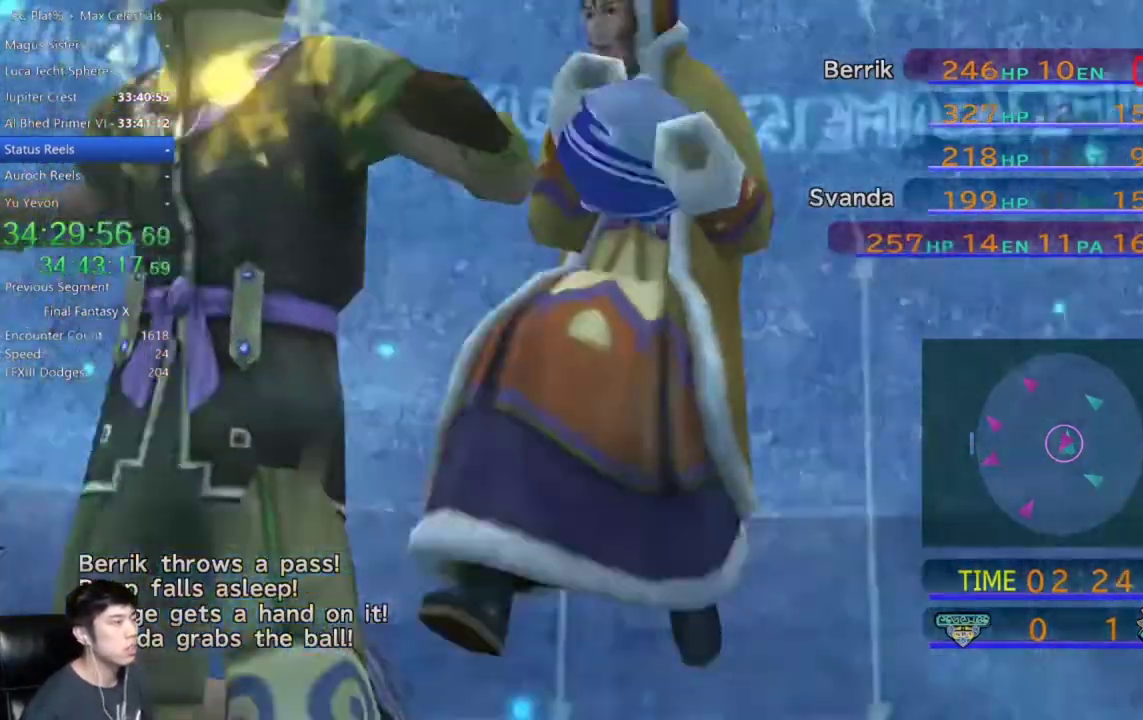
{"buttons": [], "left_stick": "right", "right_stick": "center", "events": []}
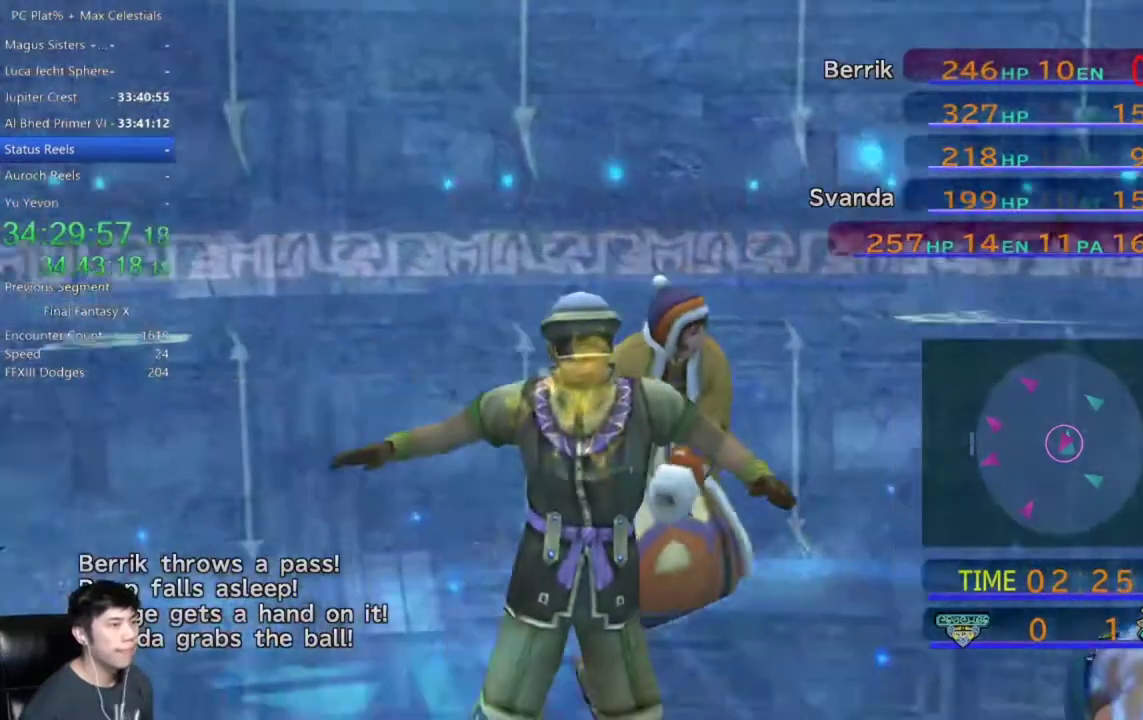
{"buttons": [], "left_stick": "right", "right_stick": "center", "events": []}
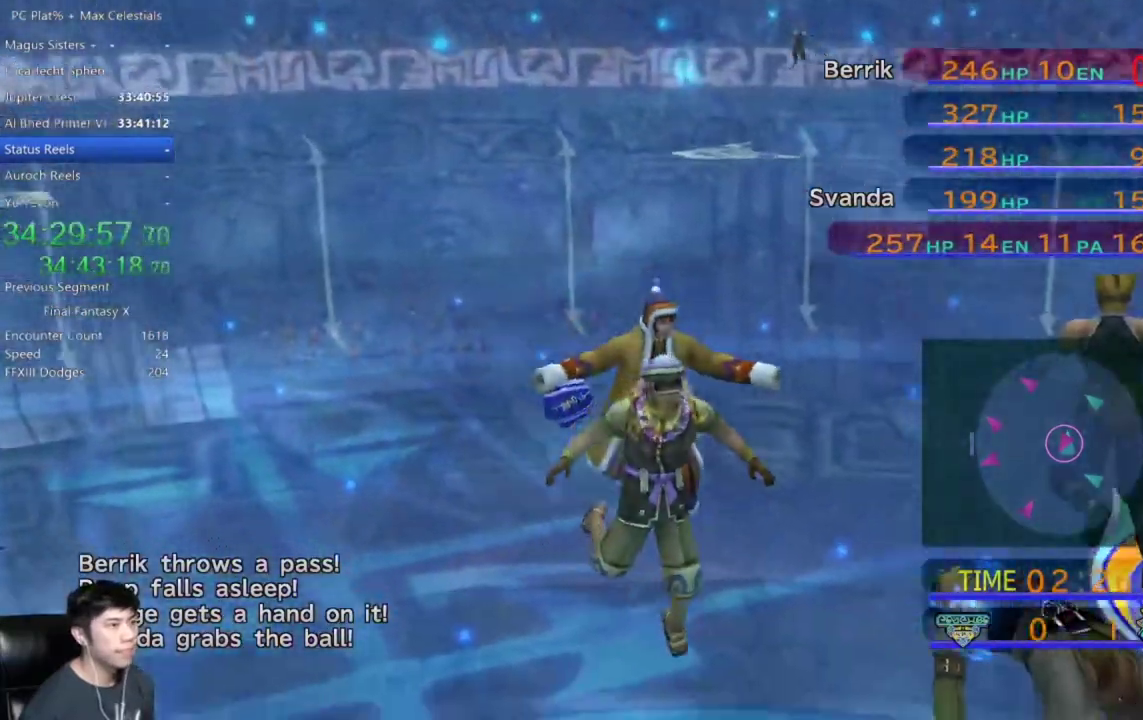
{"buttons": [], "left_stick": "right", "right_stick": "center", "events": []}
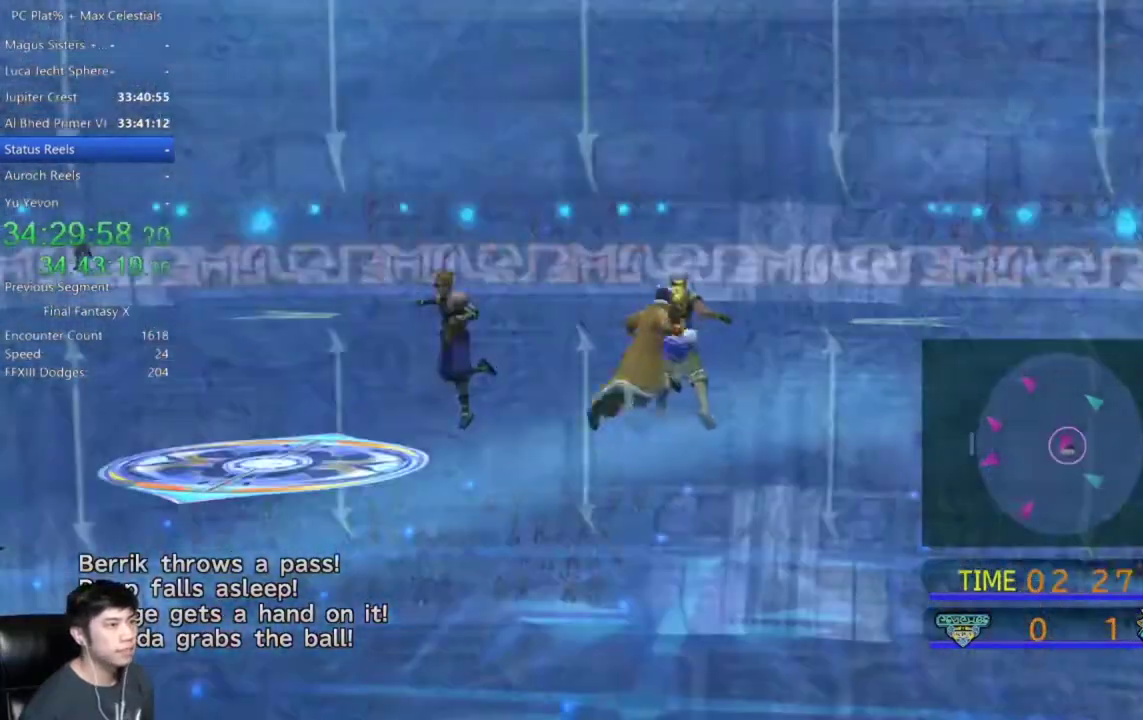
{"buttons": [], "left_stick": "right", "right_stick": "center", "events": []}
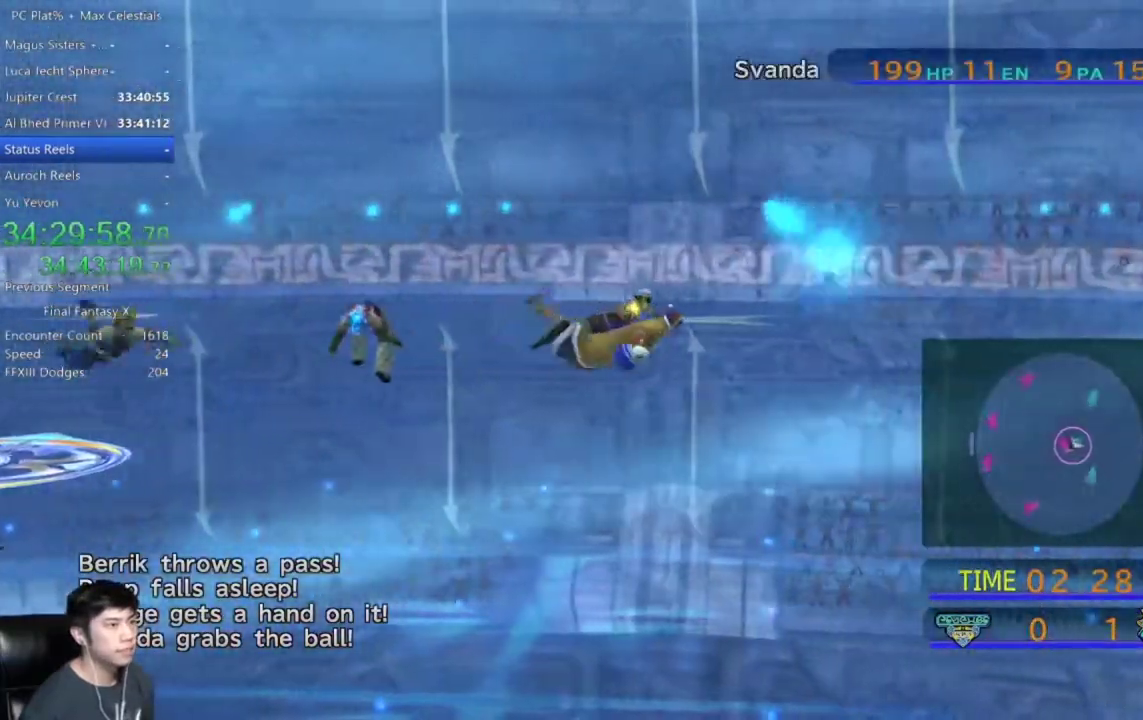
{"buttons": [], "left_stick": "right", "right_stick": "center", "events": []}
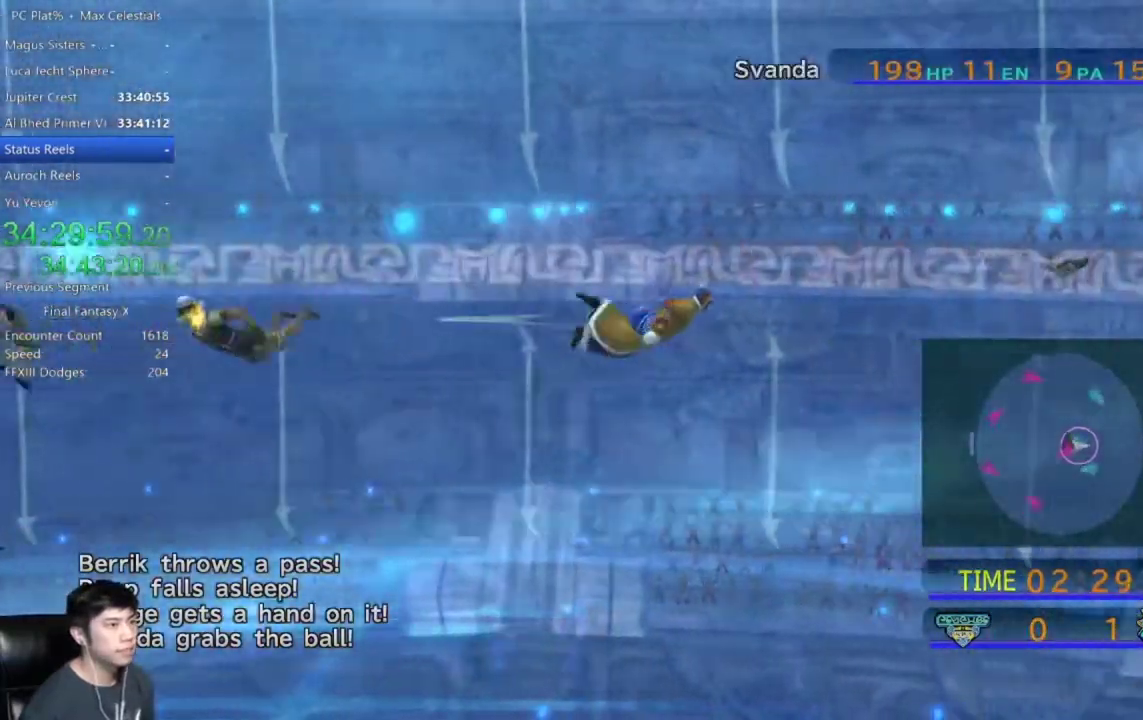
{"buttons": [], "left_stick": "right", "right_stick": "center", "events": []}
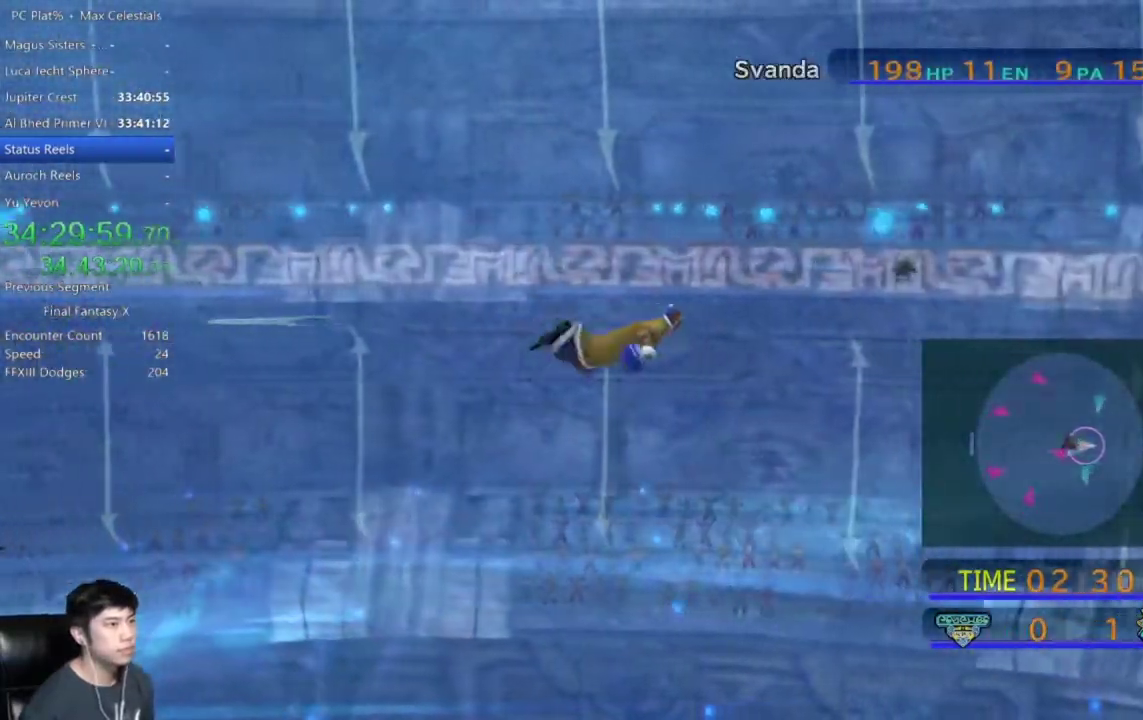
{"buttons": [], "left_stick": "right", "right_stick": "center", "events": []}
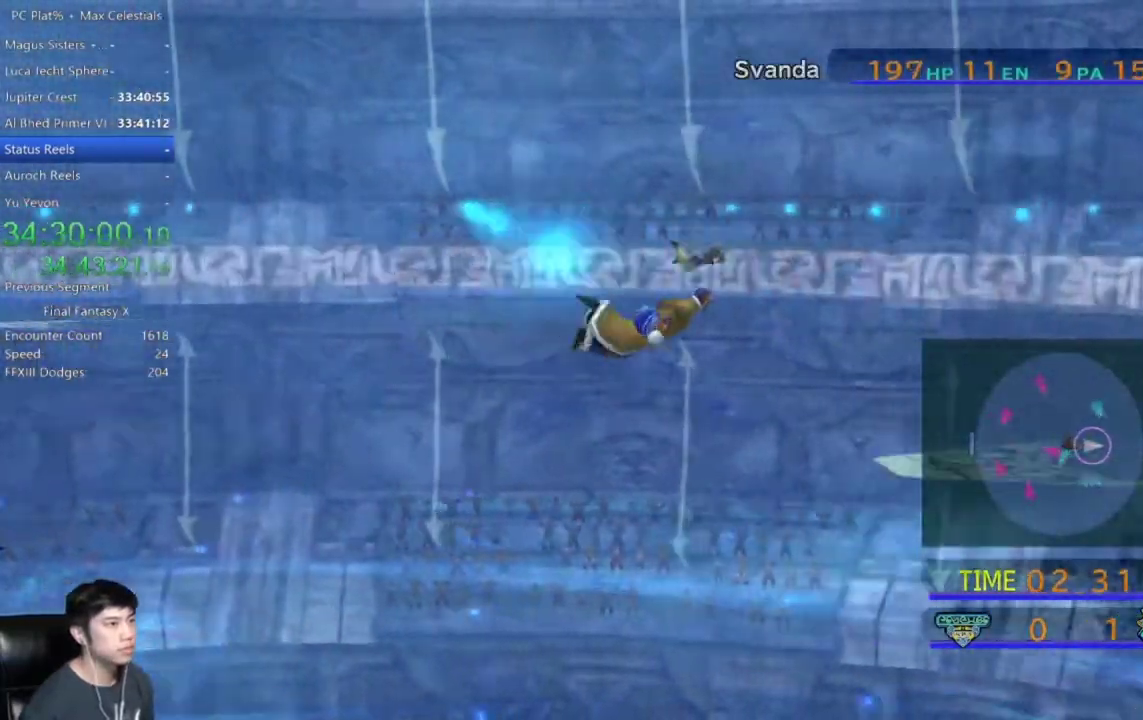
{"buttons": [], "left_stick": "right", "right_stick": "center", "events": []}
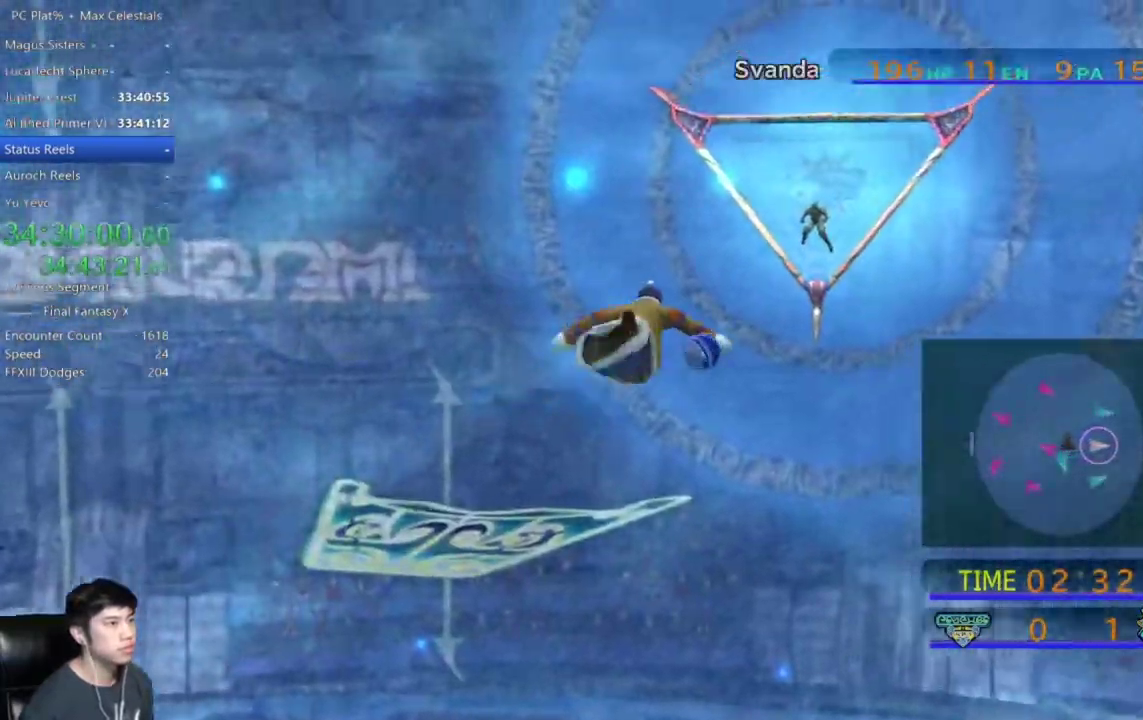
{"buttons": [], "left_stick": "right", "right_stick": "center", "events": []}
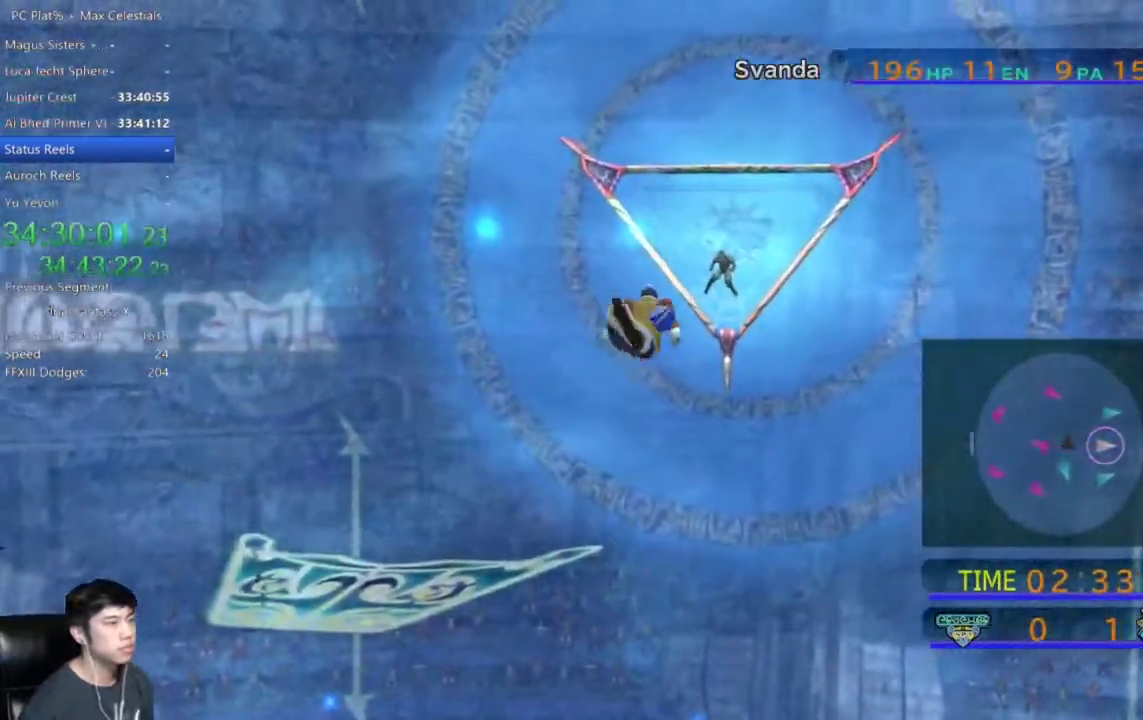
{"buttons": [], "left_stick": "up-right", "right_stick": "center", "events": [[400, "left_stick", "up-right"]]}
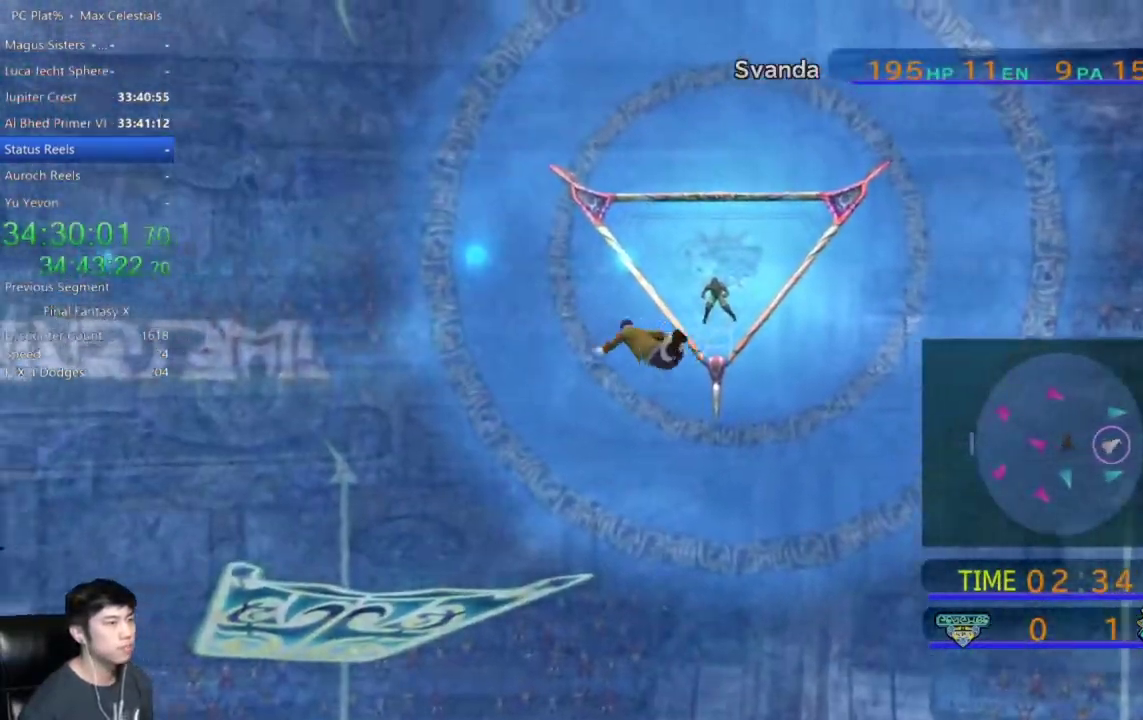
{"buttons": [], "left_stick": "right", "right_stick": "center", "events": [[200, "left_stick", "right"]]}
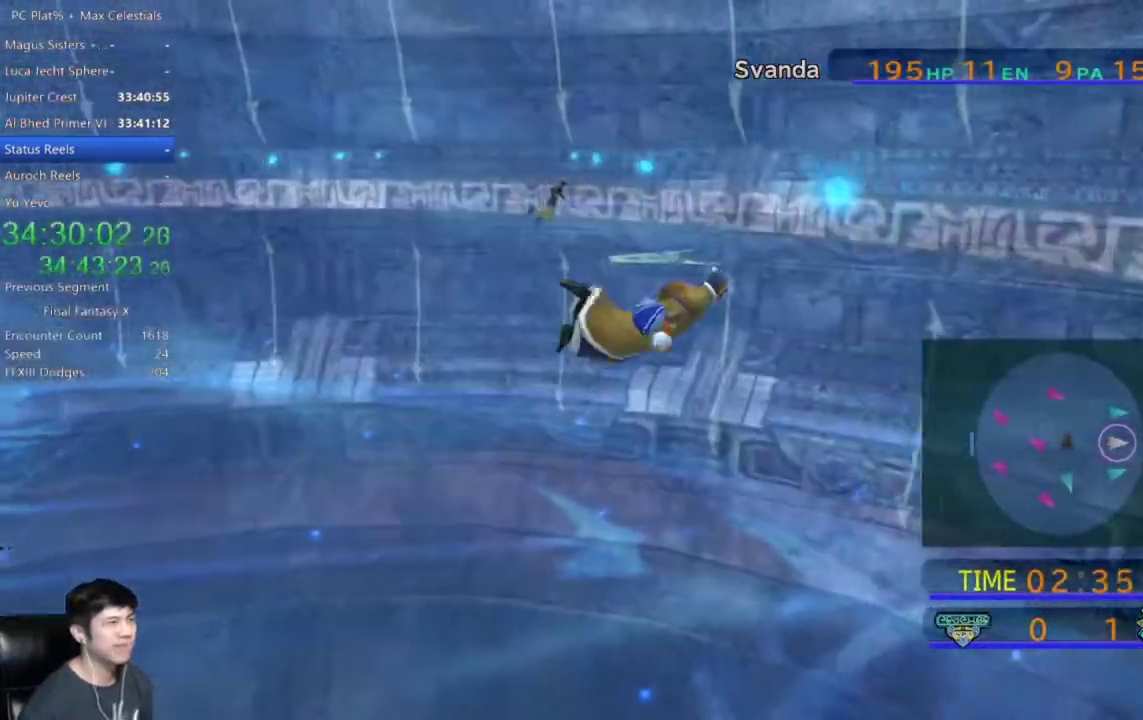
{"buttons": [], "left_stick": "right", "right_stick": "center", "events": []}
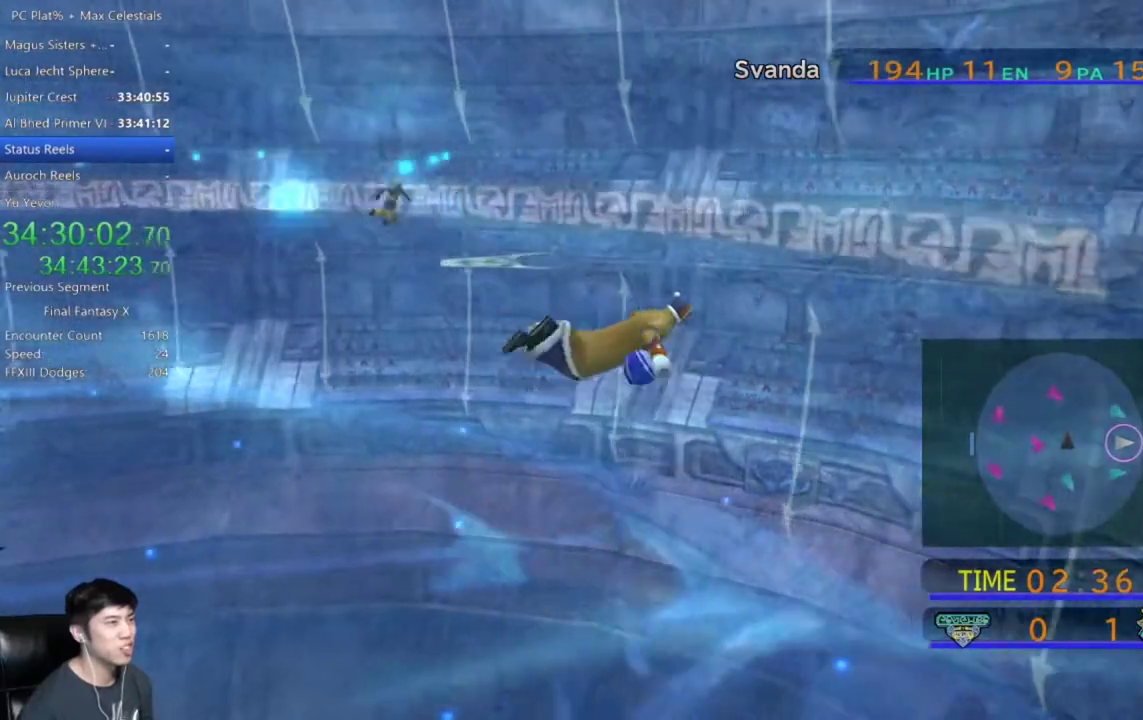
{"buttons": [], "left_stick": "right", "right_stick": "center", "events": []}
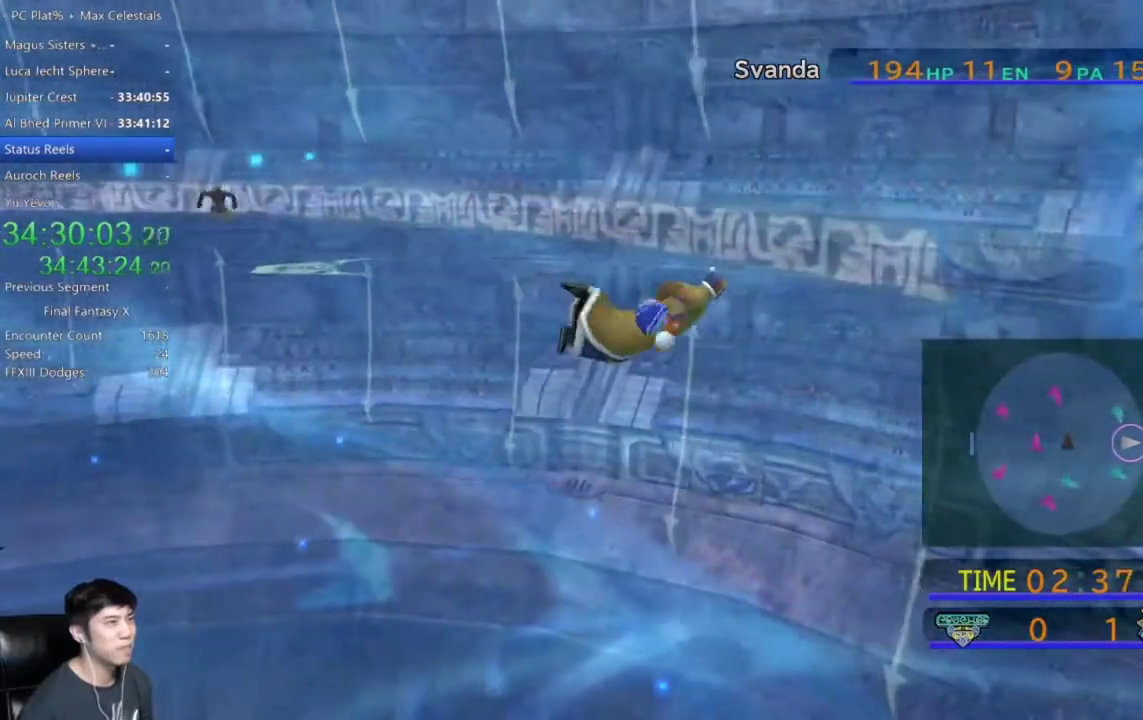
{"buttons": [], "left_stick": "right", "right_stick": "center", "events": []}
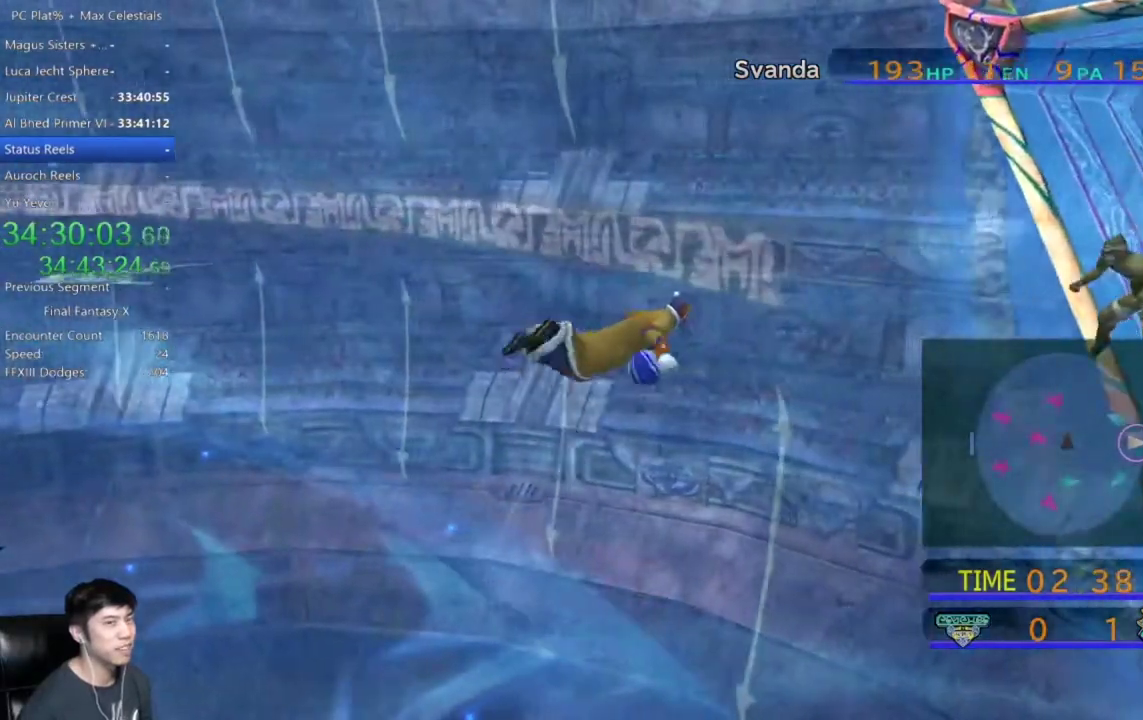
{"buttons": [], "left_stick": "right", "right_stick": "center", "events": []}
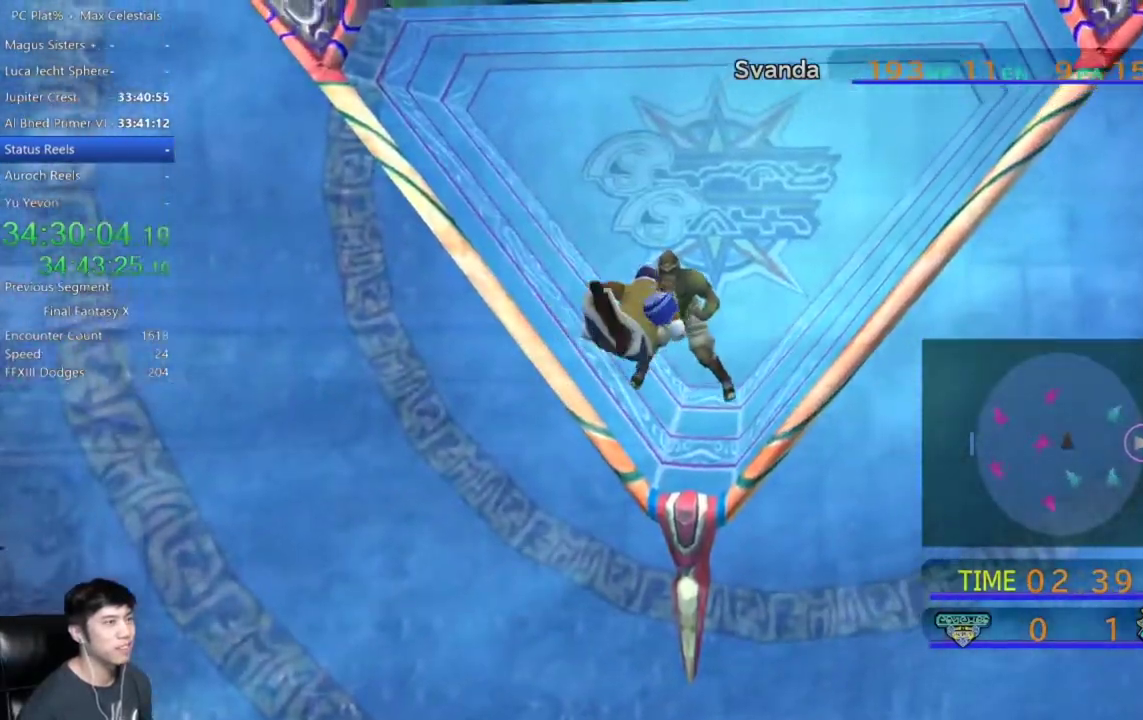
{"buttons": [], "left_stick": "right", "right_stick": "center", "events": []}
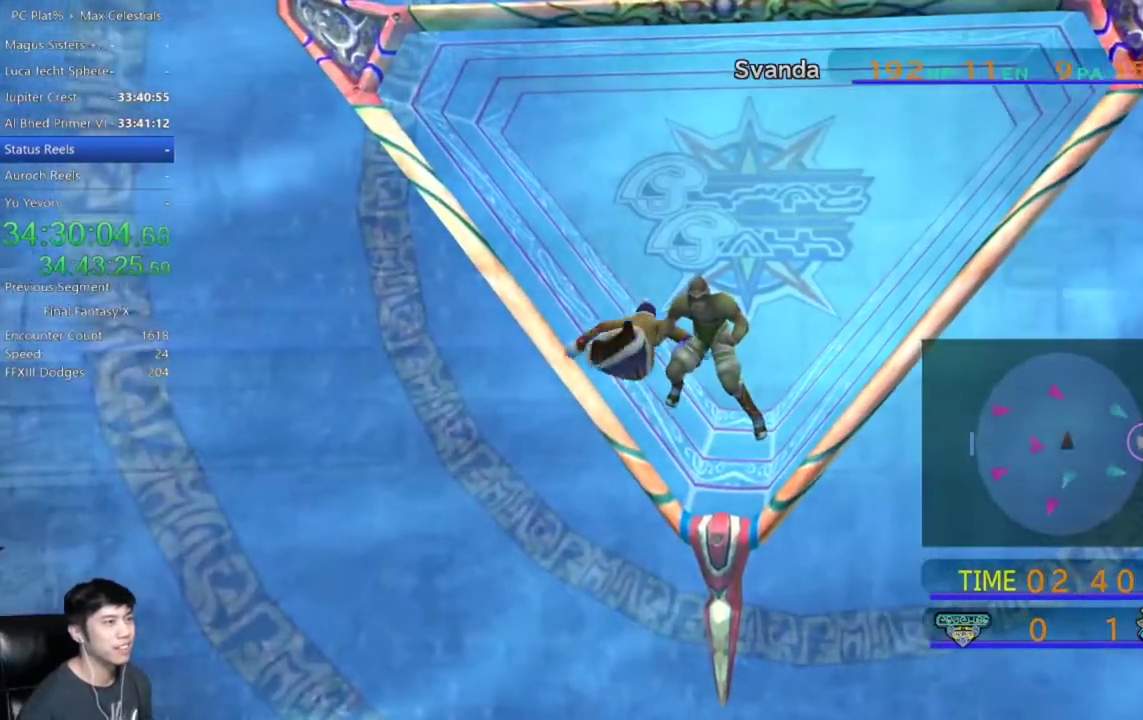
{"buttons": [], "left_stick": "center", "right_stick": "center", "events": [[166, "left_stick", "center"], [333, "left_stick", "right"], [500, "left_stick", "center"]]}